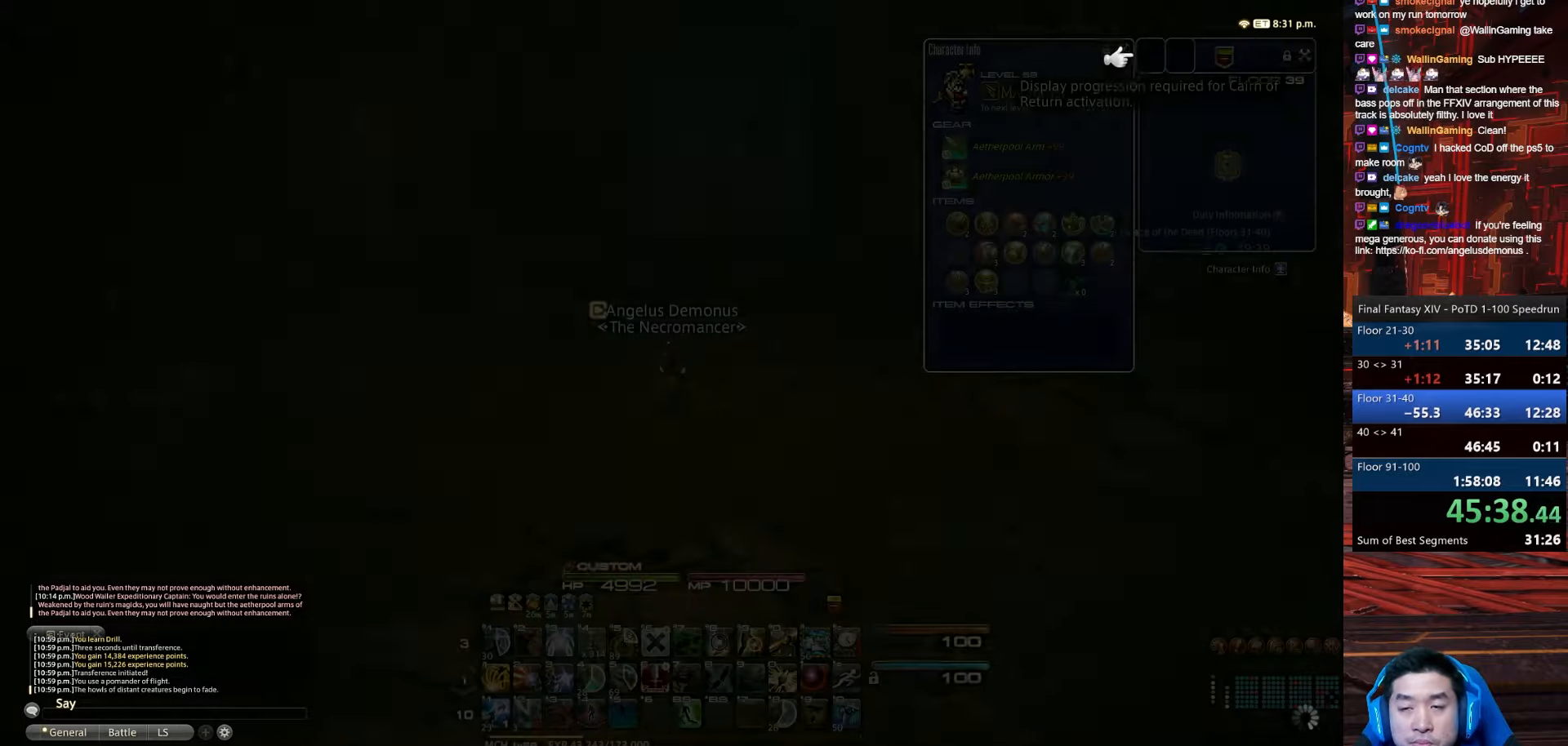
Gameplay with keyboard; each line is a JSON object with the keys held at the frame after it. "events" lists presses ("down") and releases ("up") of ".", "/", "0", "1", "2", "3", "4", "5", "6", "7", "8", "9", "a", "alt_l", "b", "backslash", "backspace", "c", "caps_lock", "comma", "ctrl_l", "ctrl_r", "d", "e", "equals", "escape", "f", "f1", "f10", "f11", "f12", "f2", "f3", "f4", "f5", "f6", "f7", "f8", "f9", "g", "h", "i", "j", "k", "l", "lbracket", "m", "minus", "n", "o", "p", "q", "quote", "r", "rbracket", "return", "s", "semicolon", "shift_l", "shift_r", "space", "t", "tab", "tilde", "u", "v", "w", "x", "y" and "z" between this image and that frame as [ms after this image, input, new state], when the widget could be followed in between. No other keys are recorded. Mouse input is not recorded. Not read: alt_r.
{"keys": ["backspace", "w"], "events": [[368, "w", "down"], [401, "backspace", "down"]]}
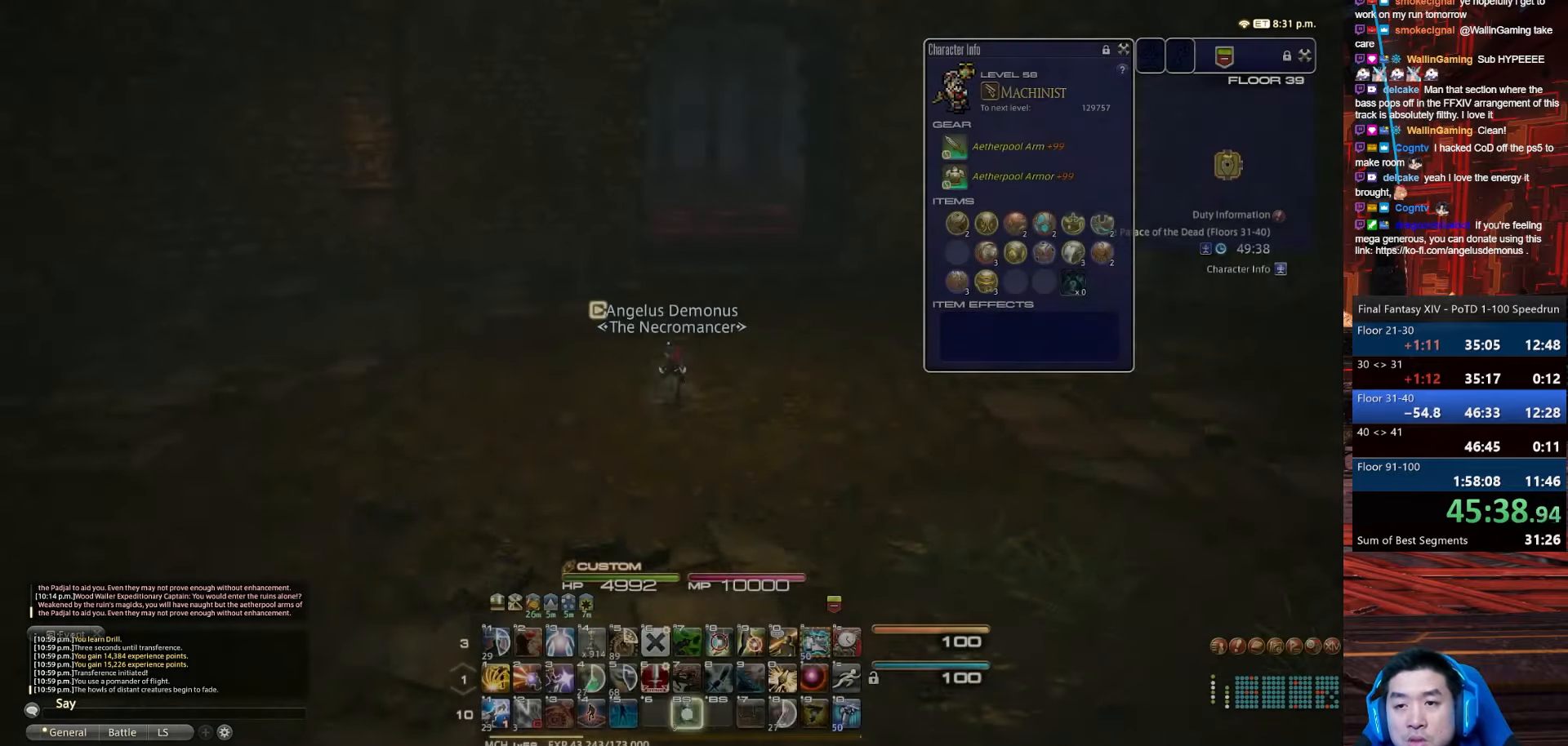
{"keys": ["d", "w"], "events": [[67, "d", "down"], [267, "backspace", "up"]]}
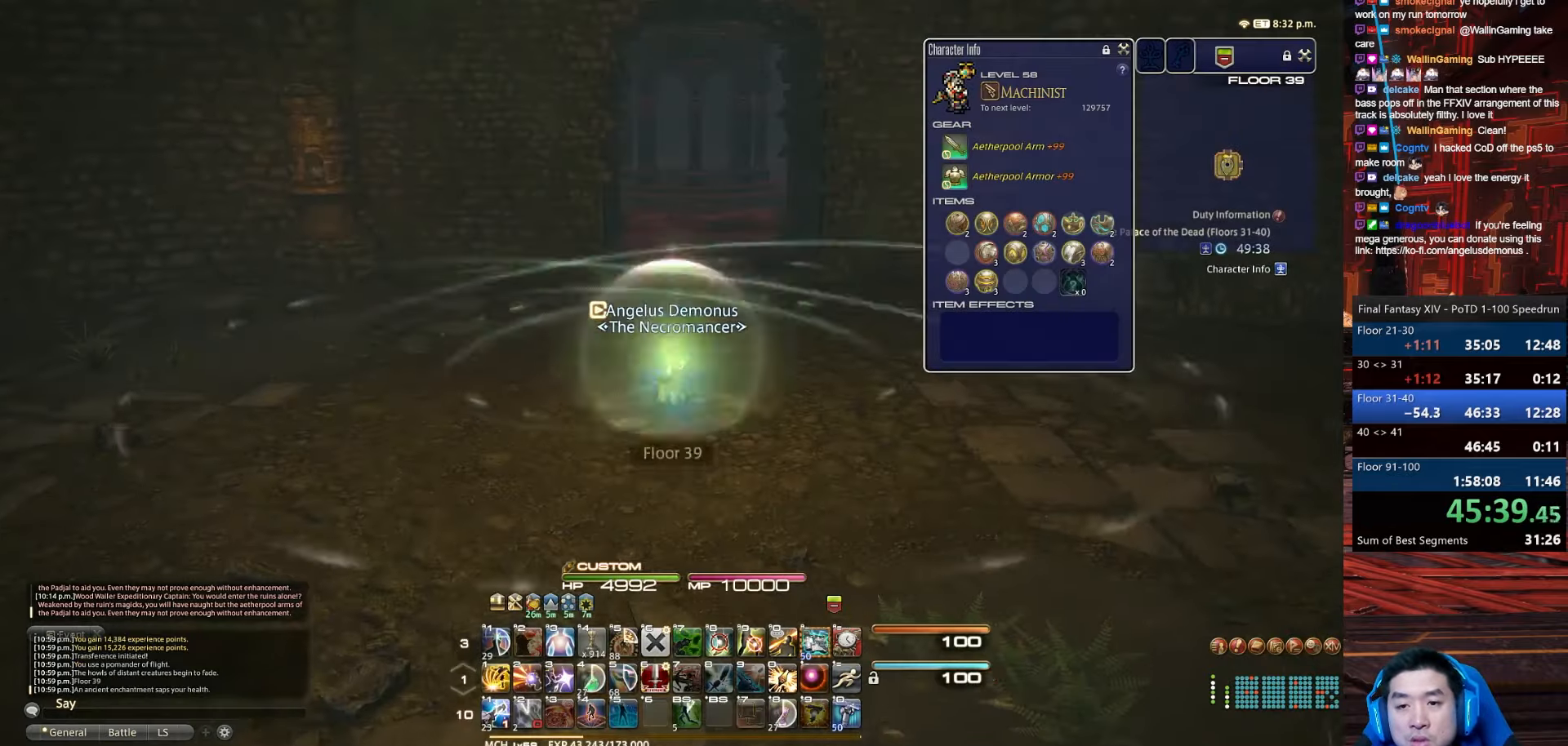
{"keys": ["d", "p", "rbracket", "w"], "events": [[34, "lbracket", "down"], [134, "d", "up"], [167, "p", "down"], [334, "lbracket", "up"], [368, "rbracket", "down"], [468, "d", "down"]]}
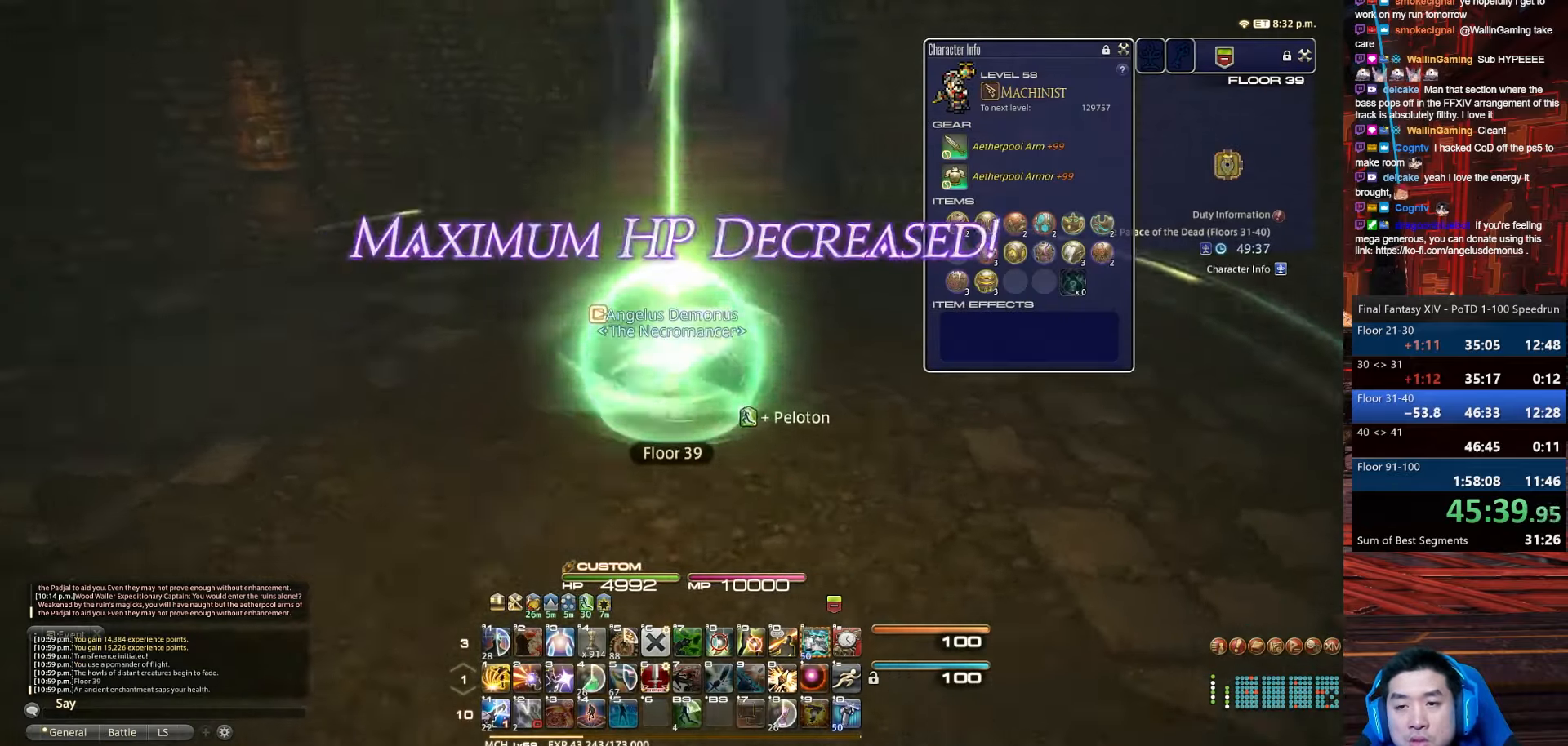
{"keys": ["d", "equals", "rbracket", "s", "shift_r"], "events": [[133, "p", "up"], [200, "s", "down"], [400, "shift_r", "down"], [400, "w", "up"], [434, "equals", "down"]]}
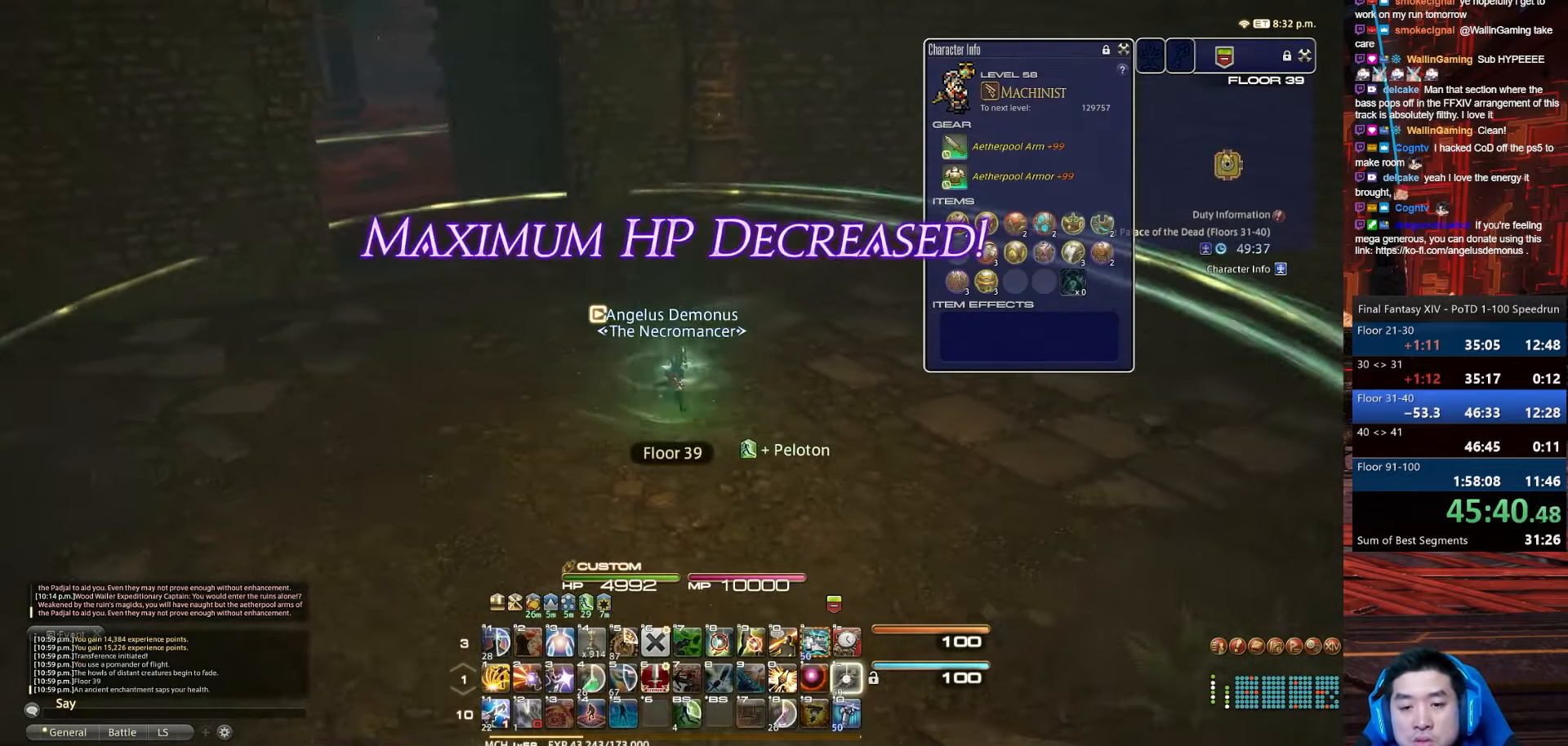
{"keys": ["d", "minus", "rbracket", "s"], "events": [[167, "minus", "down"], [234, "equals", "up"], [267, "shift_r", "up"]]}
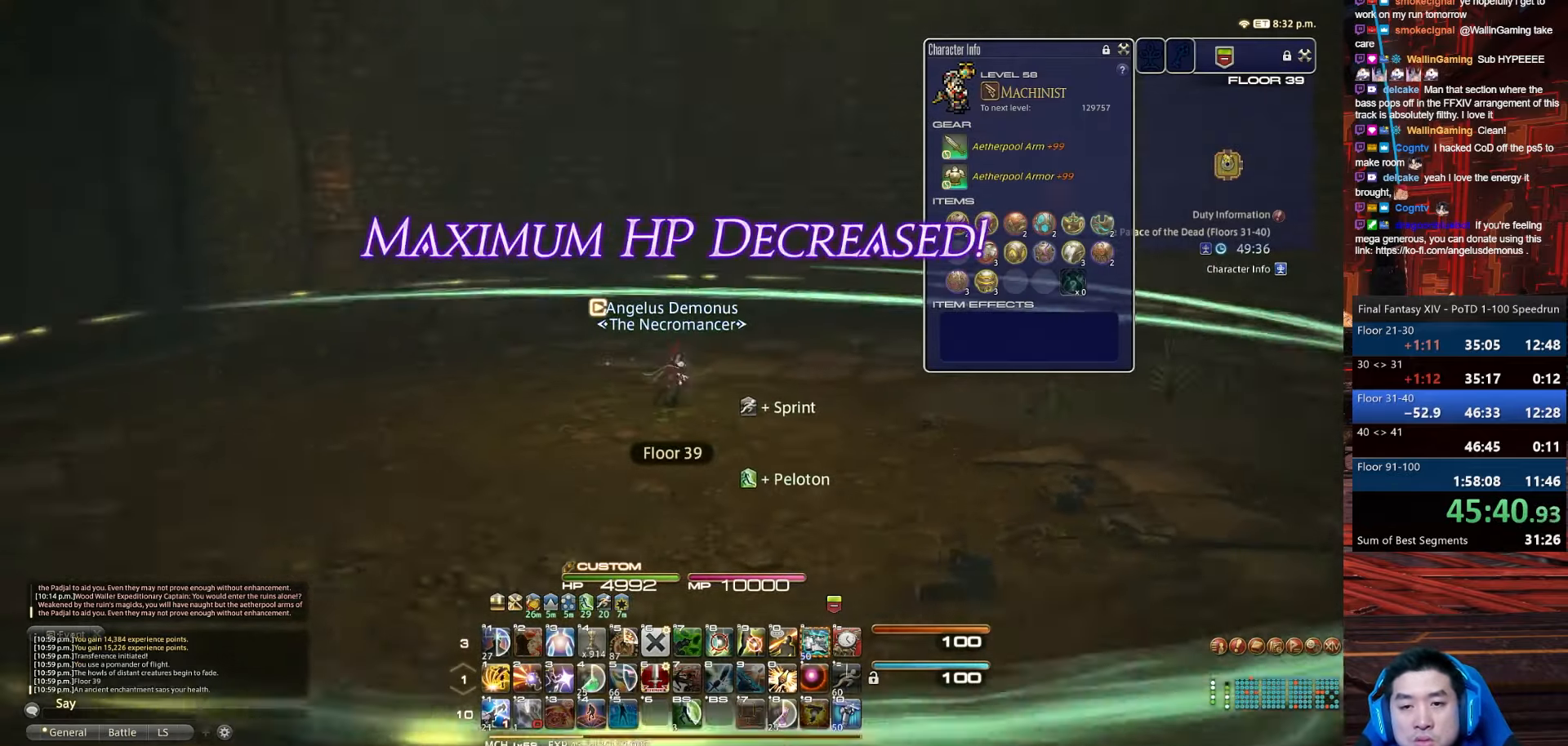
{"keys": ["d", "rbracket"], "events": [[100, "minus", "up"], [133, "lbracket", "down"], [133, "s", "up"], [433, "lbracket", "up"]]}
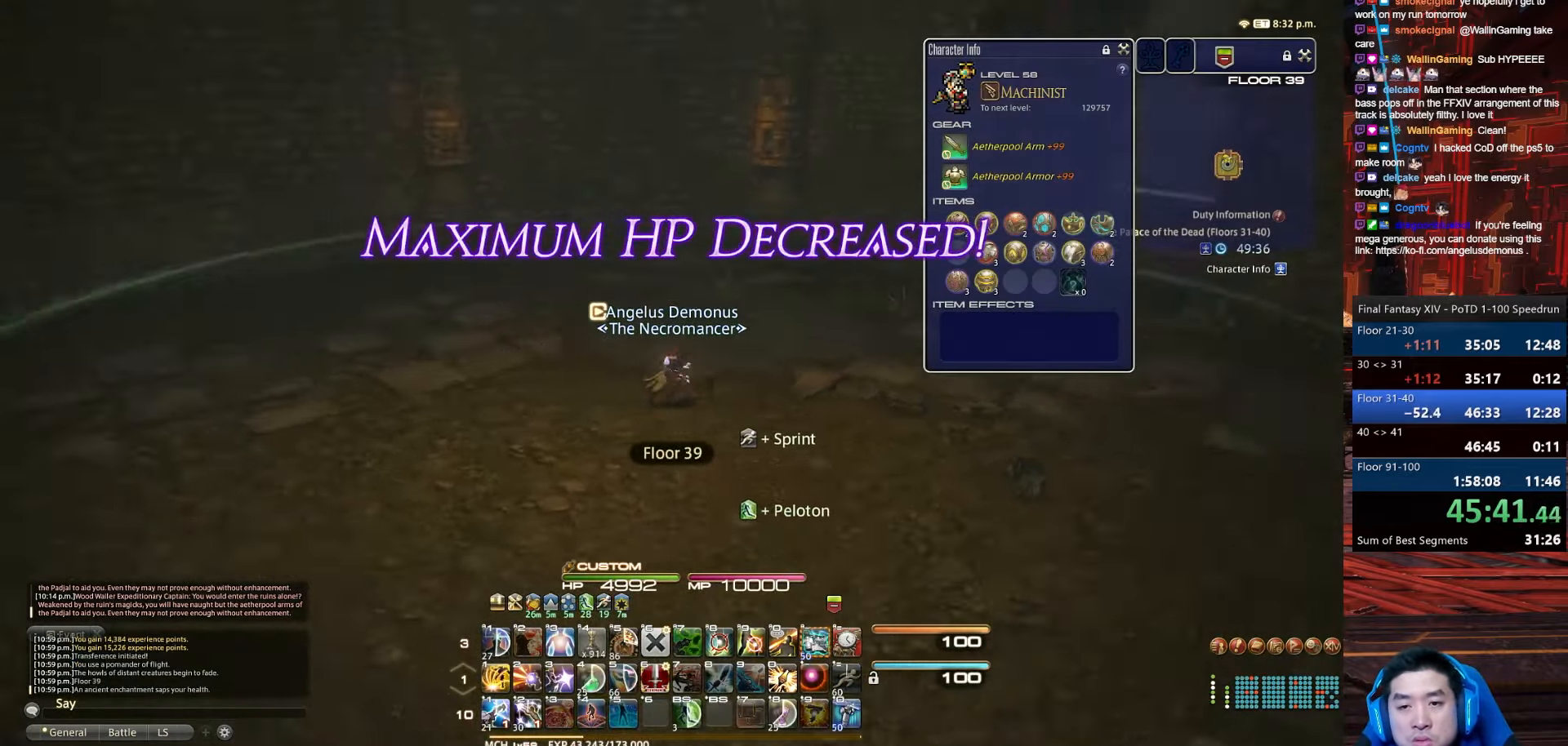
{"keys": ["d", "rbracket", "w"], "events": [[434, "w", "down"]]}
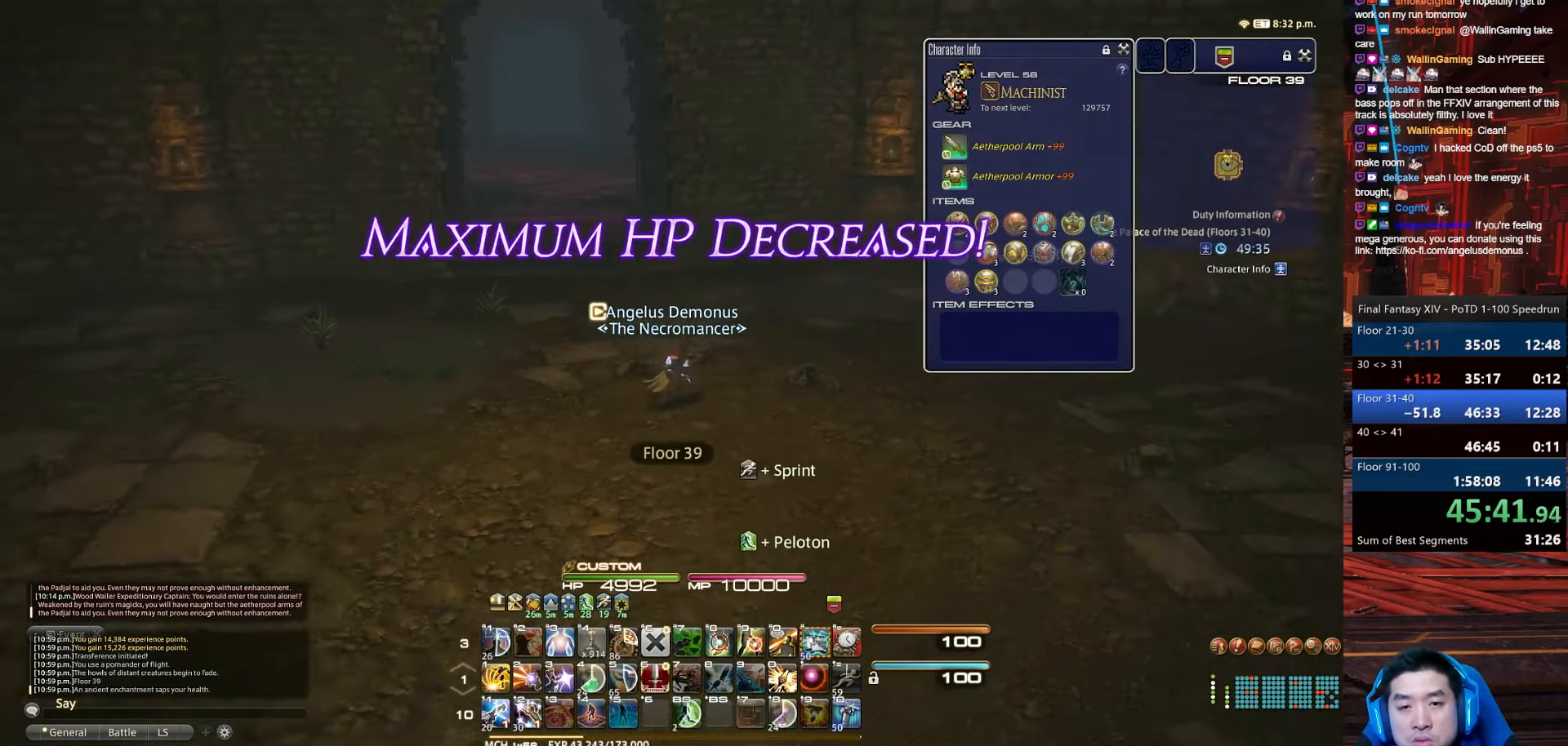
{"keys": ["d", "p", "return", "w"], "events": [[133, "return", "down"], [166, "rbracket", "up"], [367, "p", "down"]]}
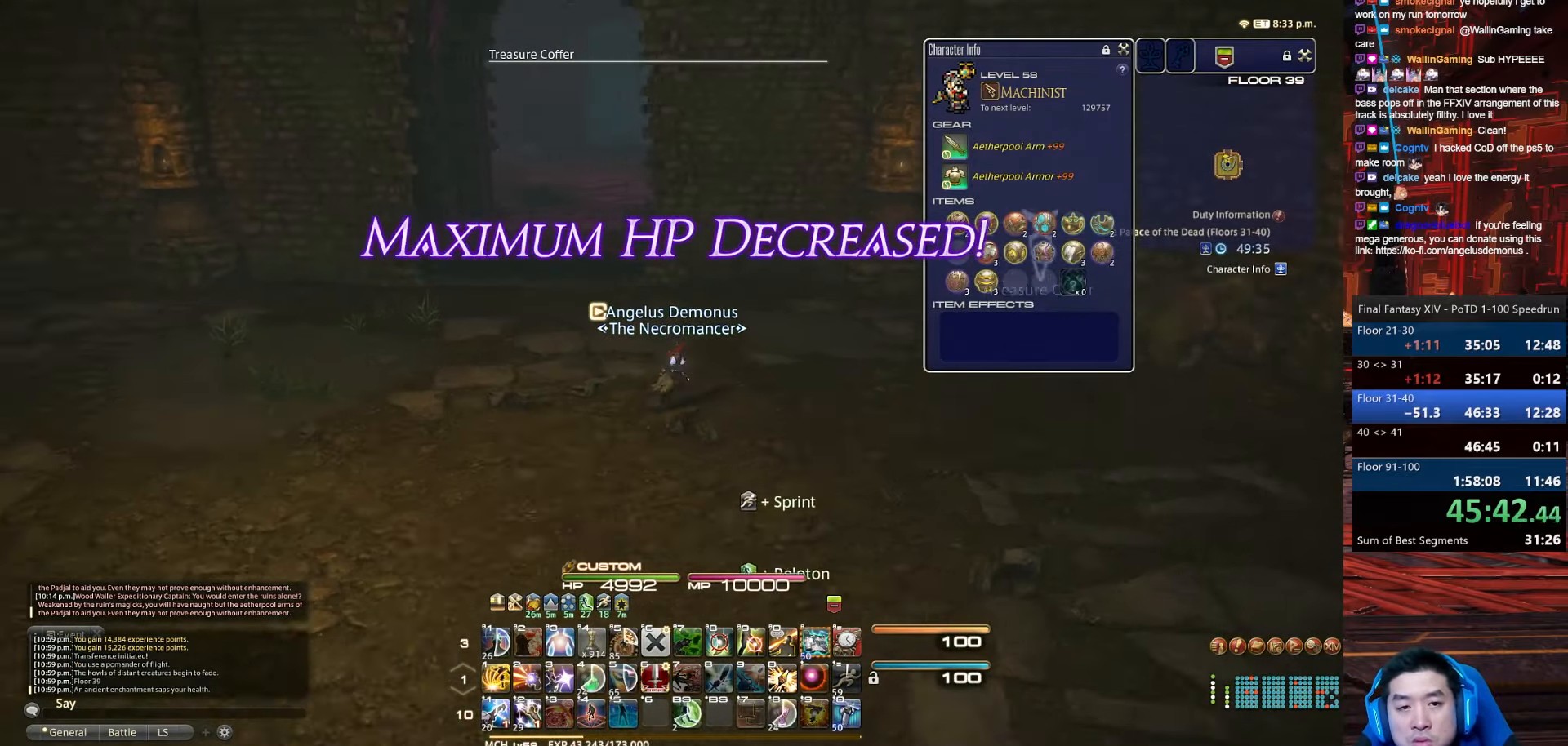
{"keys": ["d", "w"], "events": [[33, "return", "up"], [234, "p", "up"]]}
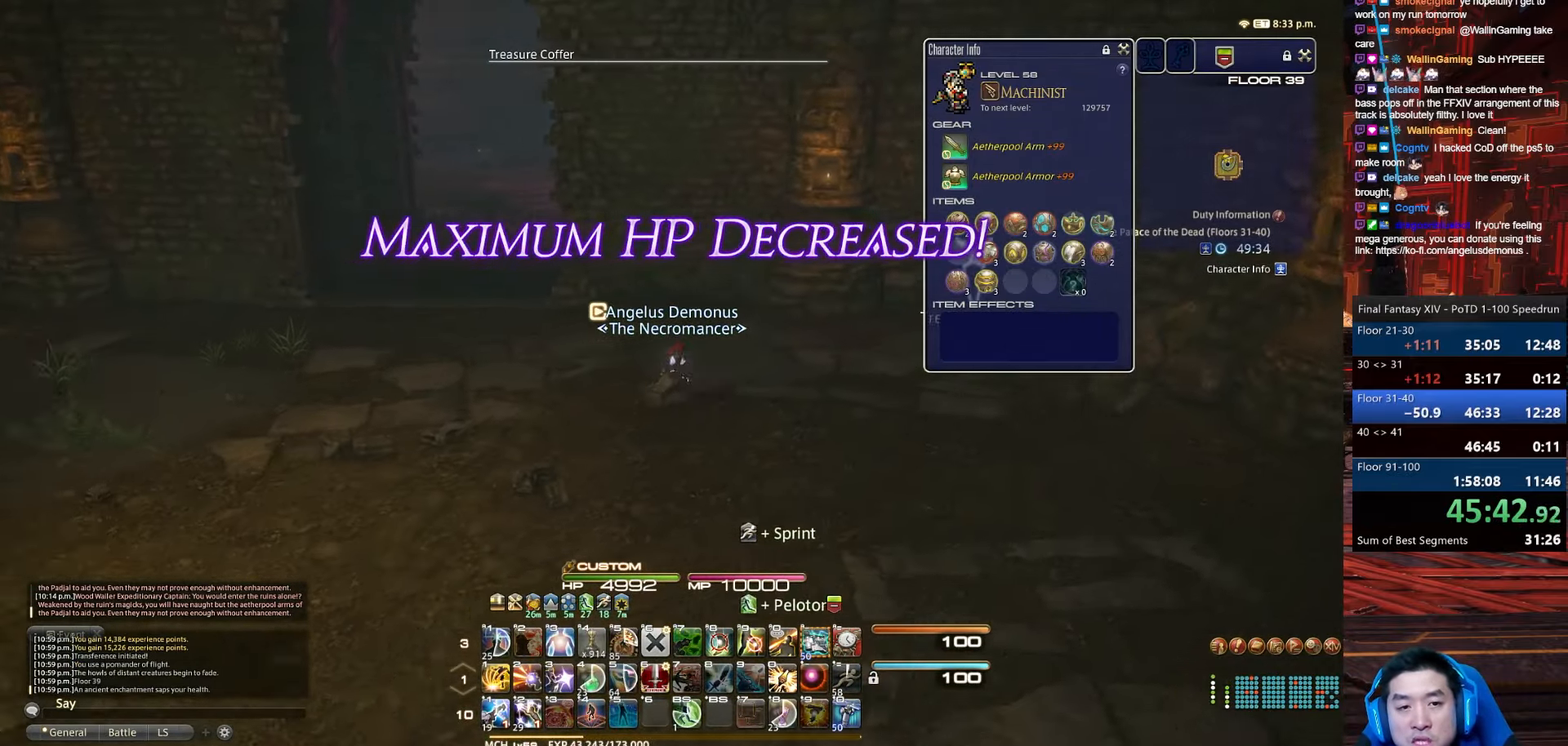
{"keys": ["d", "return", "w"], "events": [[500, "return", "down"]]}
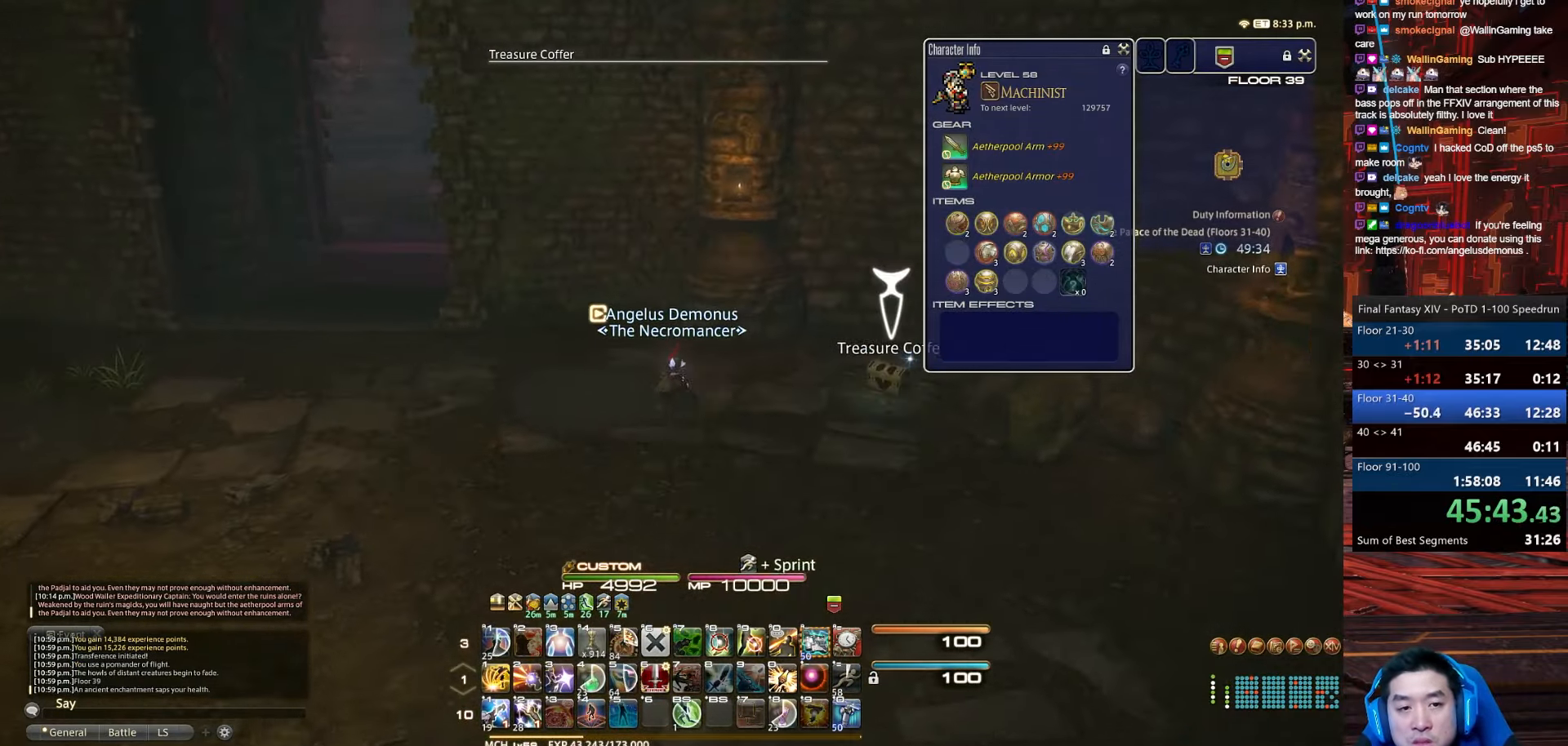
{"keys": ["d", "rbracket", "return", "s"], "events": [[300, "s", "down"], [367, "rbracket", "down"], [367, "w", "up"]]}
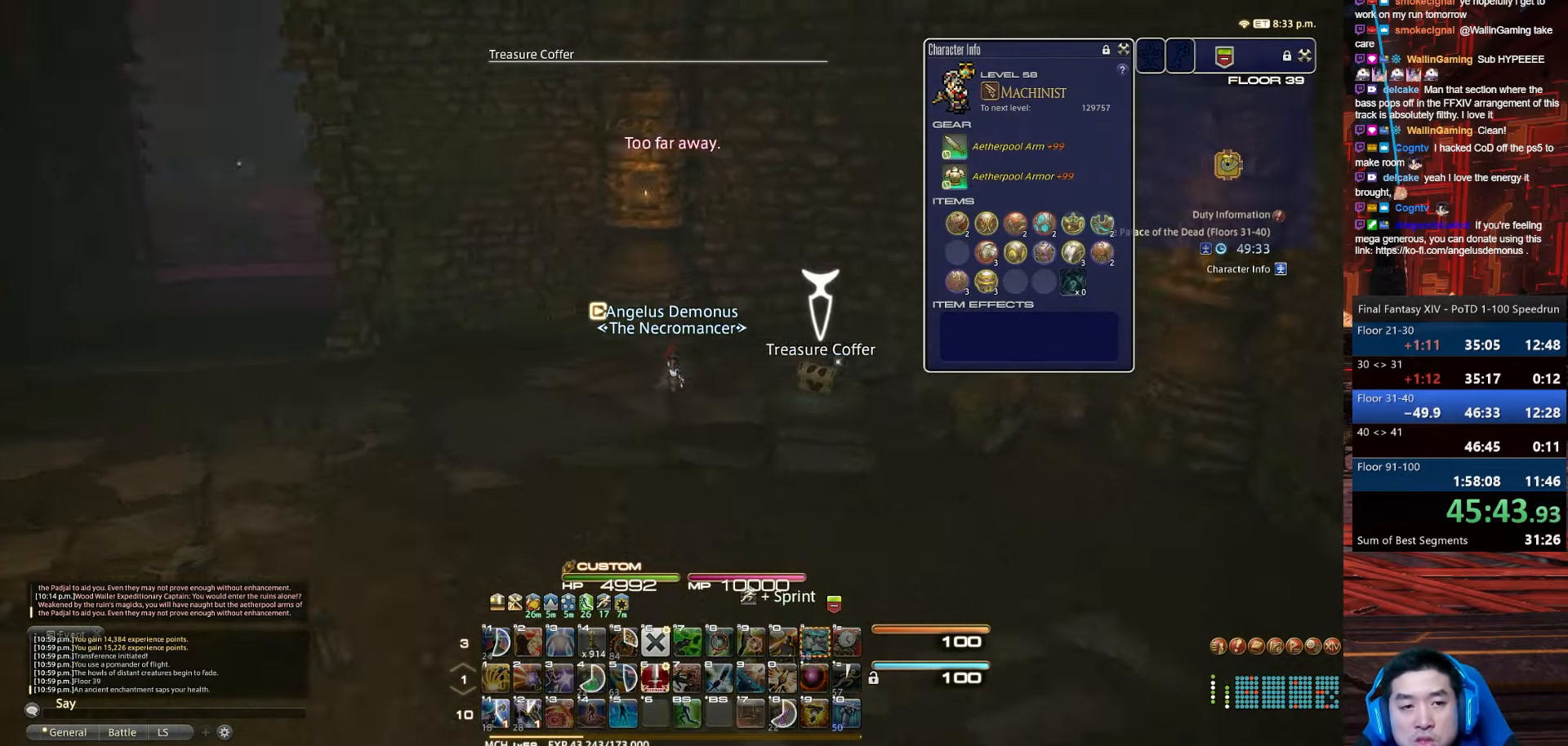
{"keys": ["d", "s"], "events": [[200, "return", "up"], [367, "rbracket", "up"]]}
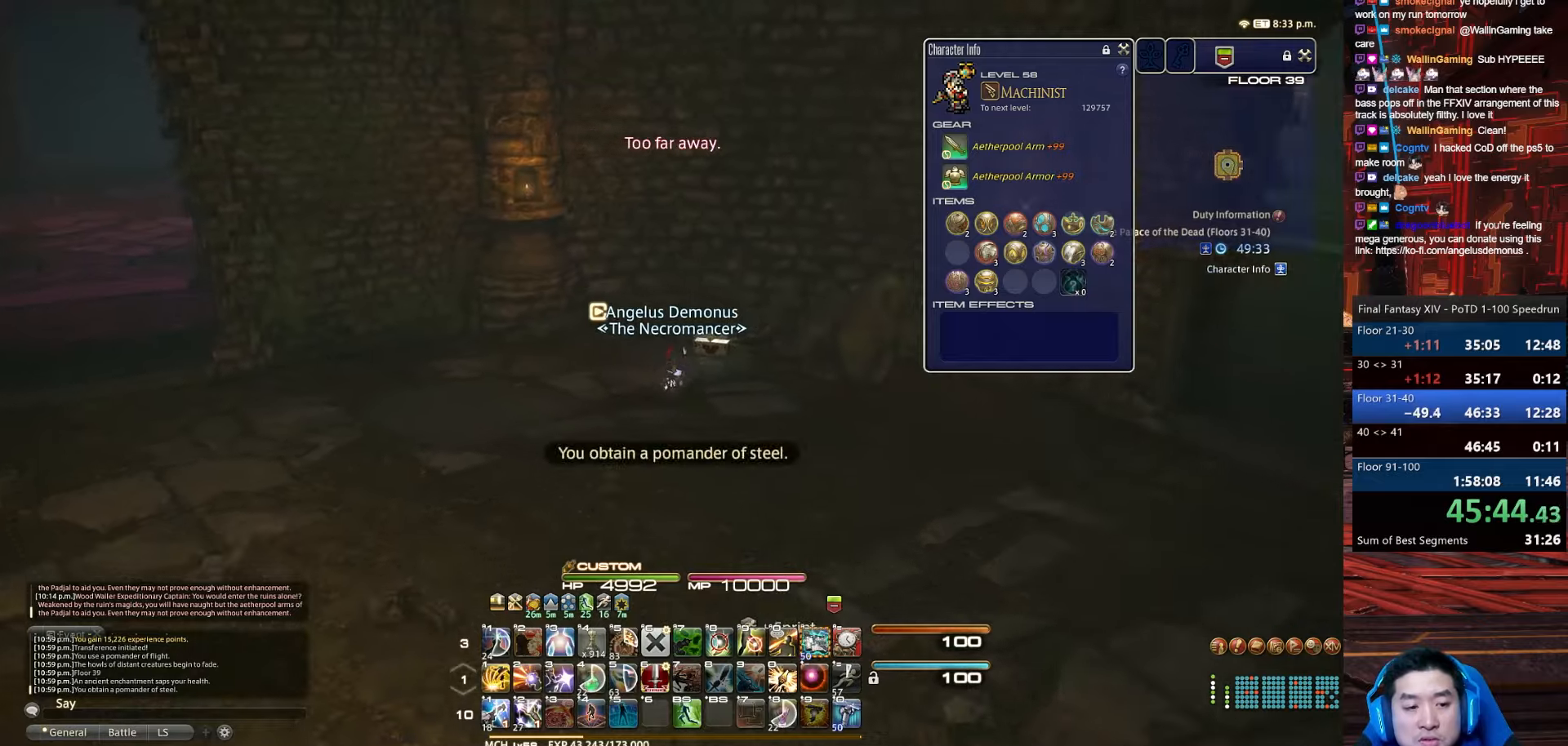
{"keys": ["d", "rbracket", "w"], "events": [[100, "rbracket", "down"], [367, "s", "up"], [434, "w", "down"]]}
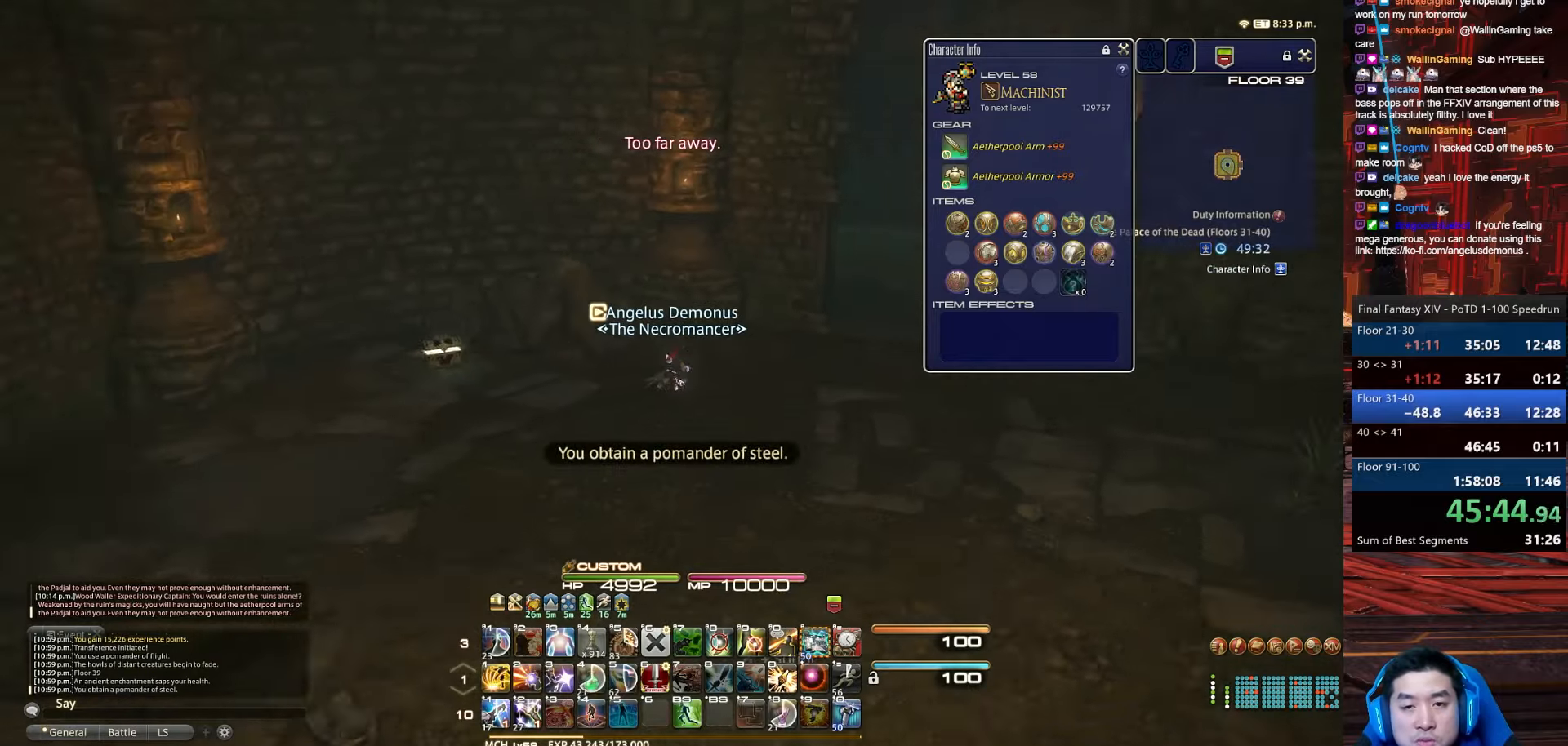
{"keys": ["d", "w"], "events": [[300, "rbracket", "up"]]}
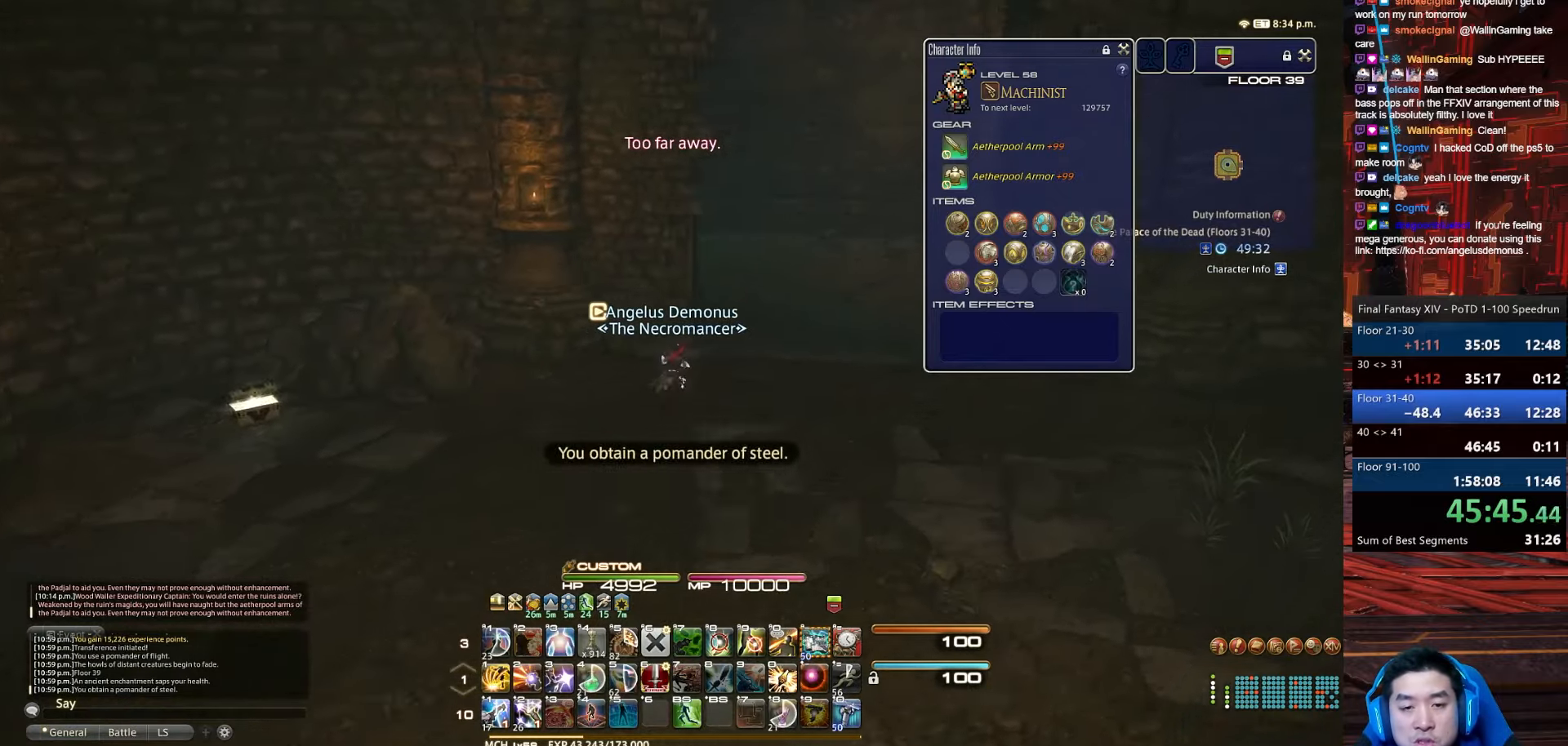
{"keys": ["d", "p", "w"], "events": [[34, "p", "down"]]}
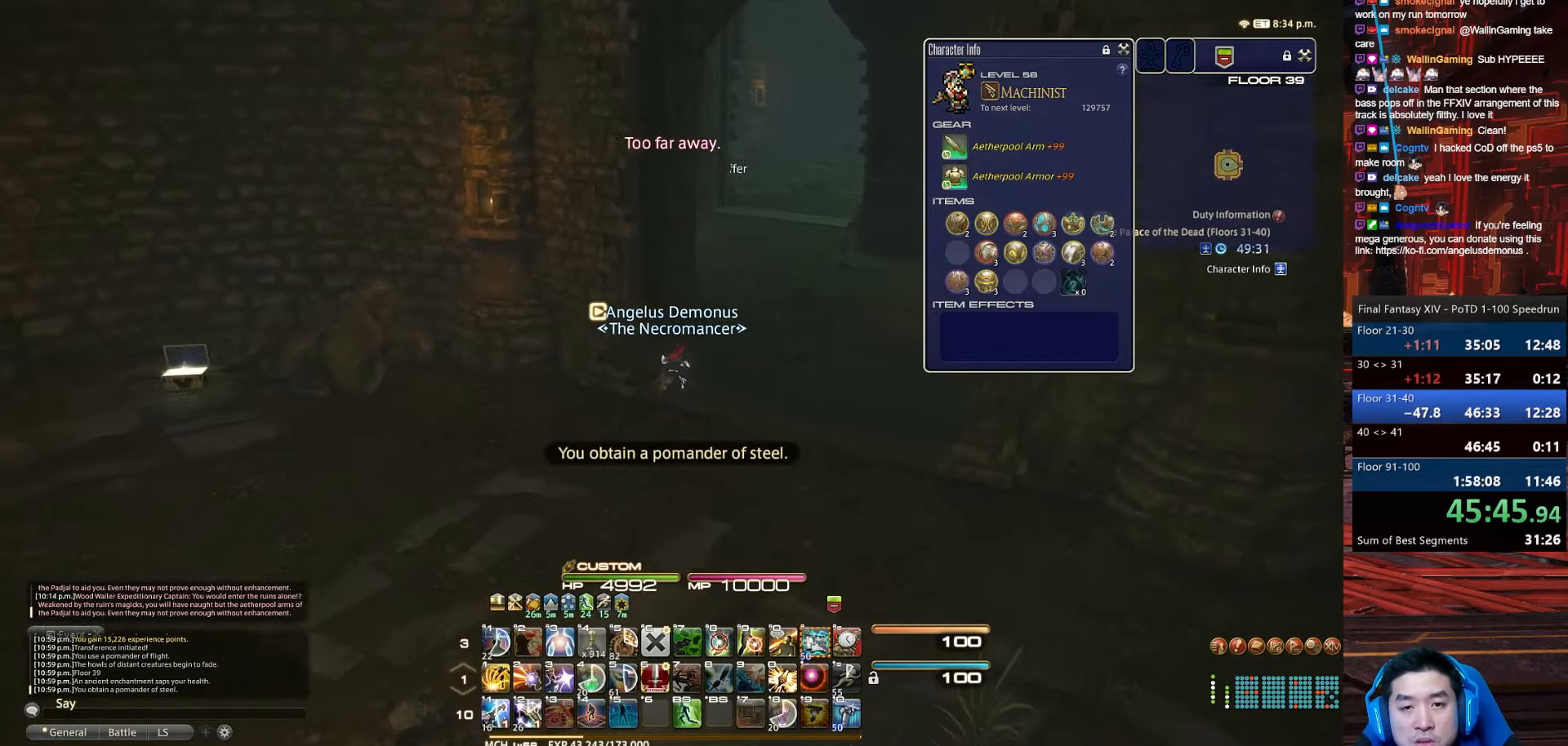
{"keys": ["d", "w"], "events": [[33, "p", "up"]]}
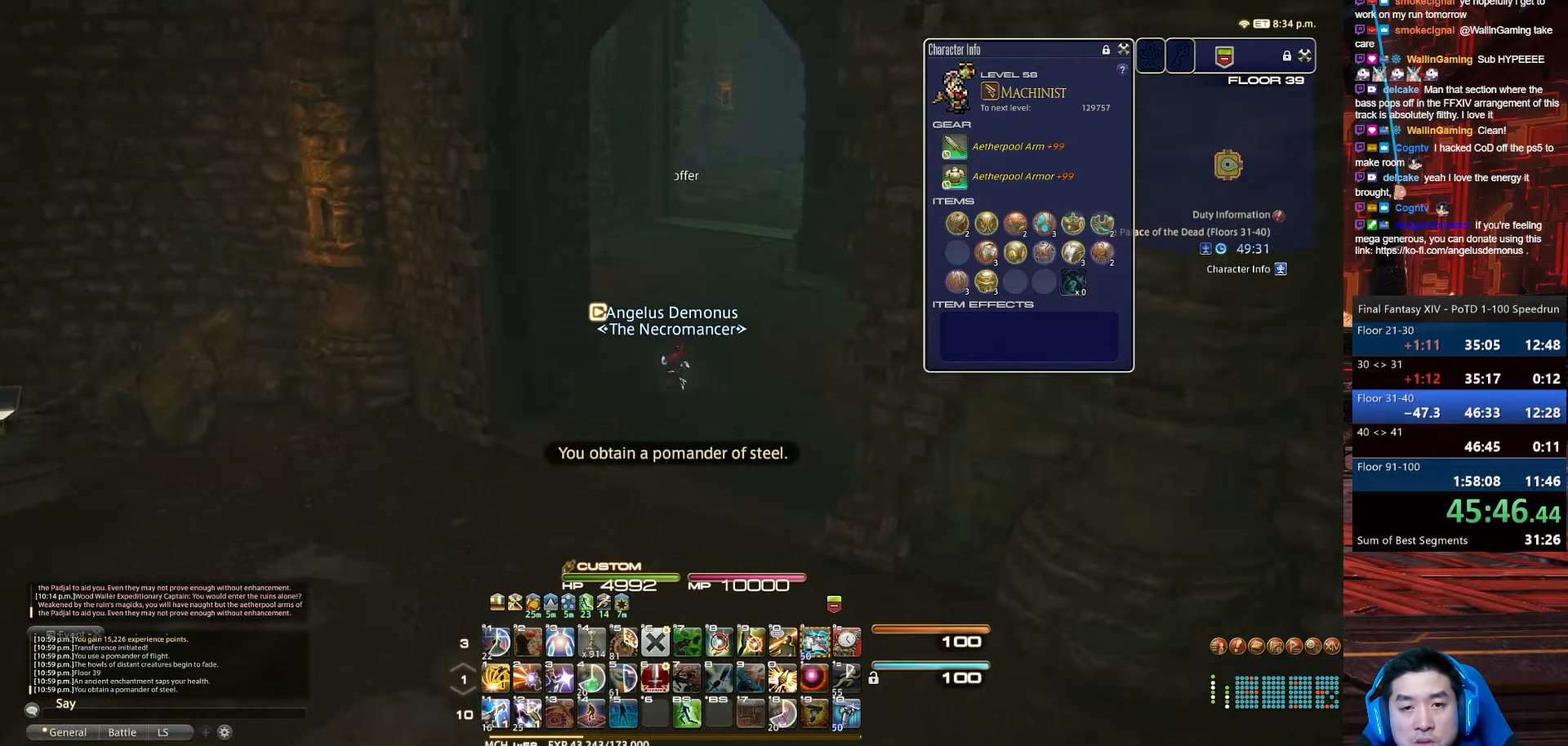
{"keys": ["a", "minus", "rbracket", "w"], "events": [[334, "d", "up"], [334, "rbracket", "down"], [367, "minus", "down"], [467, "a", "down"]]}
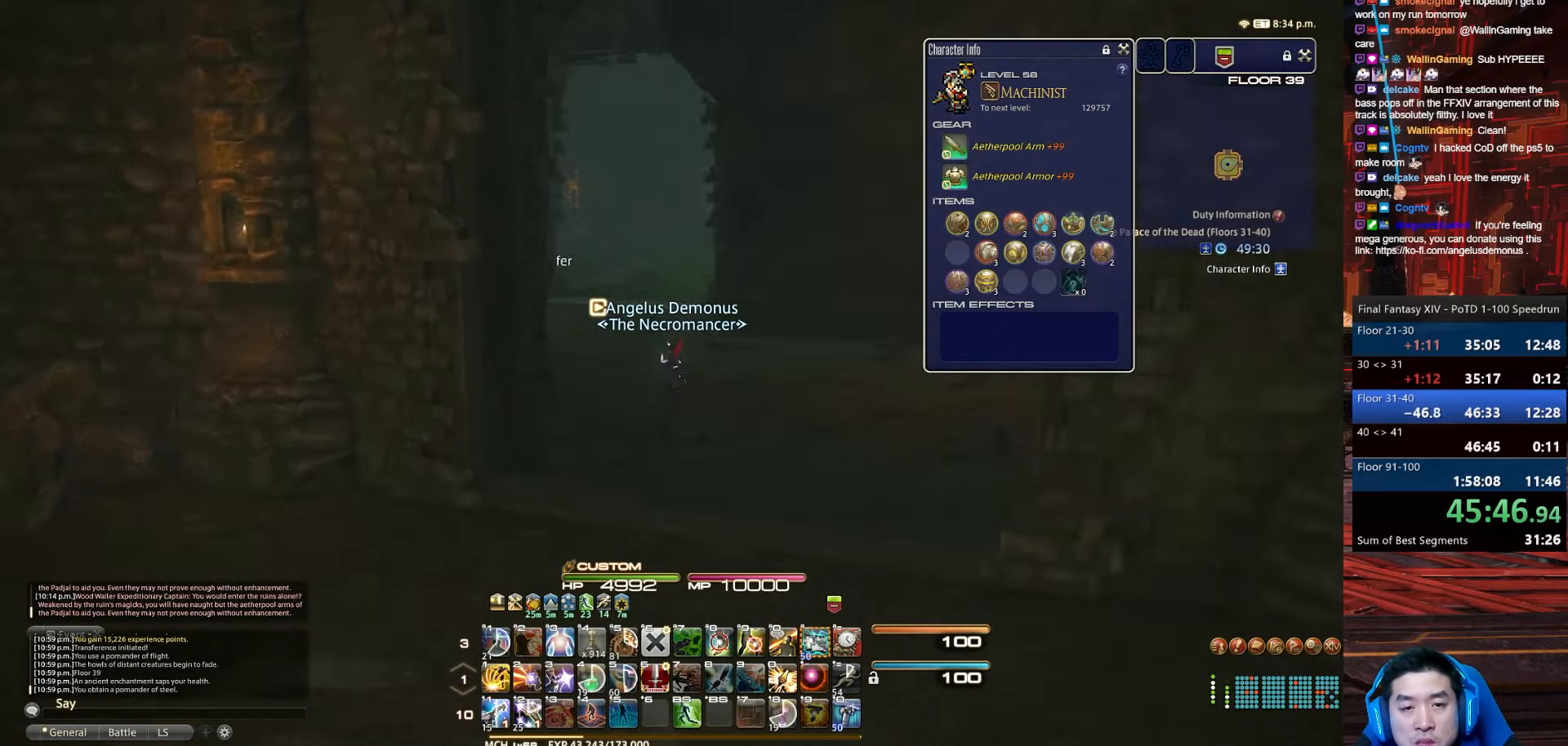
{"keys": ["a", "w"], "events": [[233, "minus", "up"], [500, "rbracket", "up"]]}
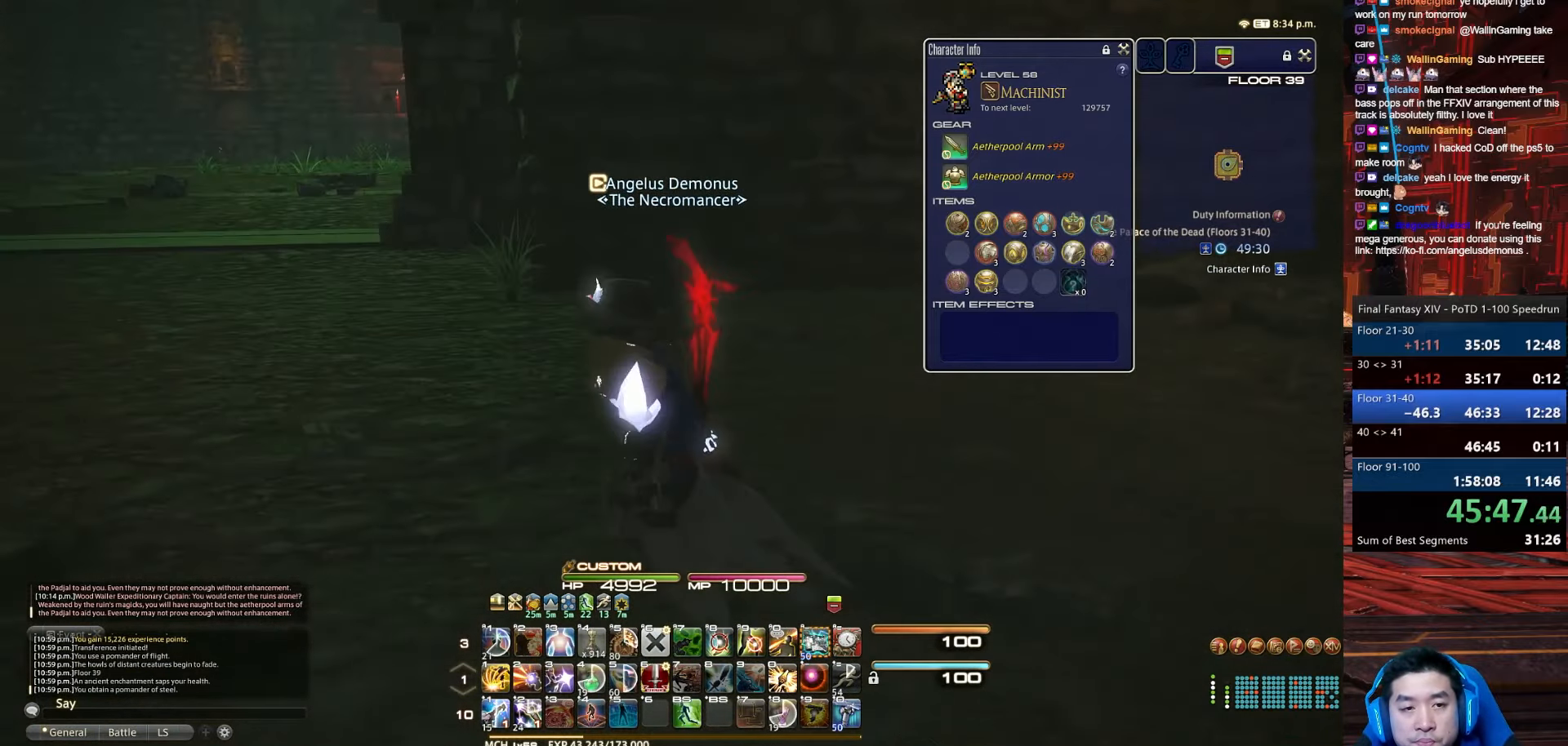
{"keys": ["a", "space", "w"], "events": [[434, "space", "down"]]}
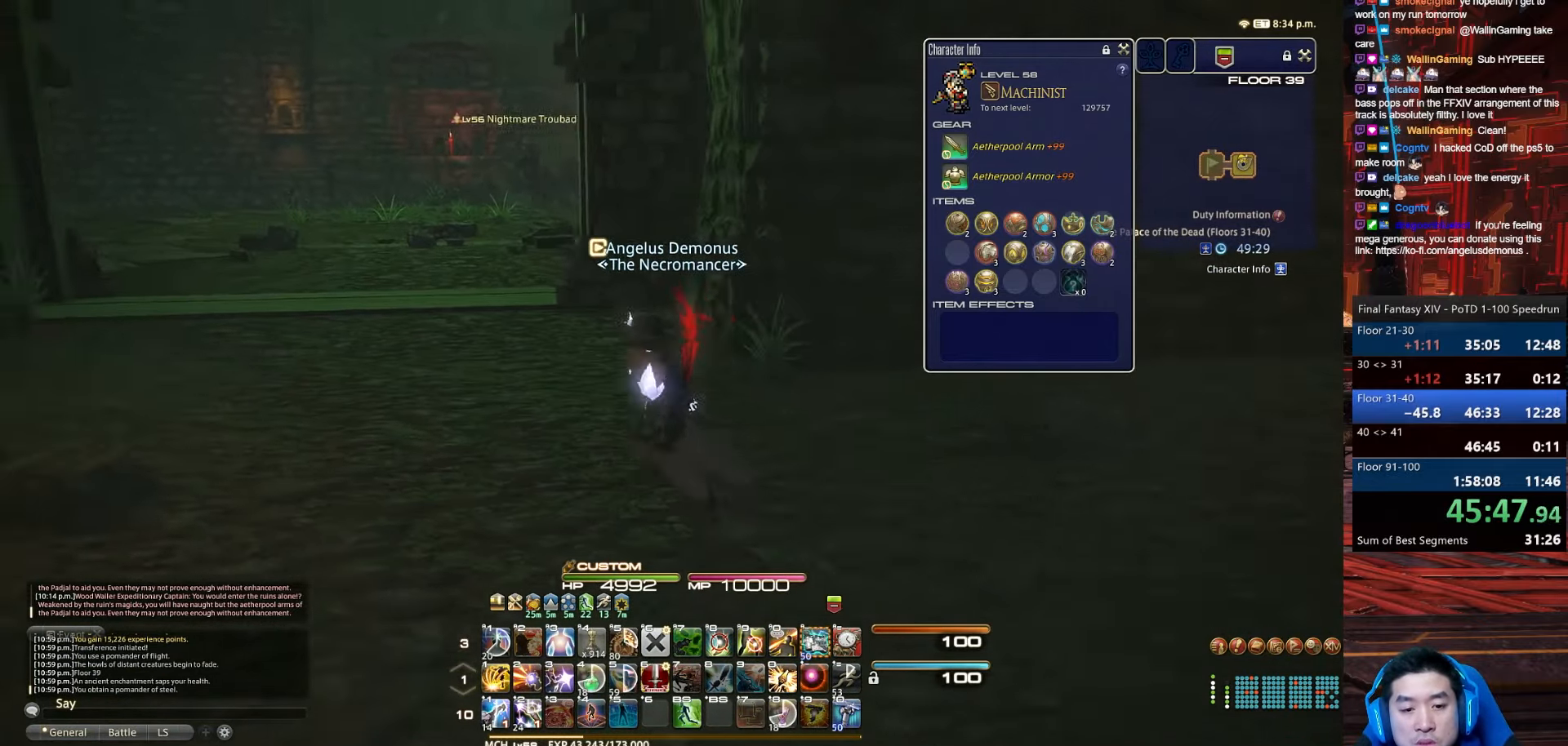
{"keys": ["tab", "w"], "events": [[267, "tab", "down"], [400, "space", "up"], [434, "a", "up"]]}
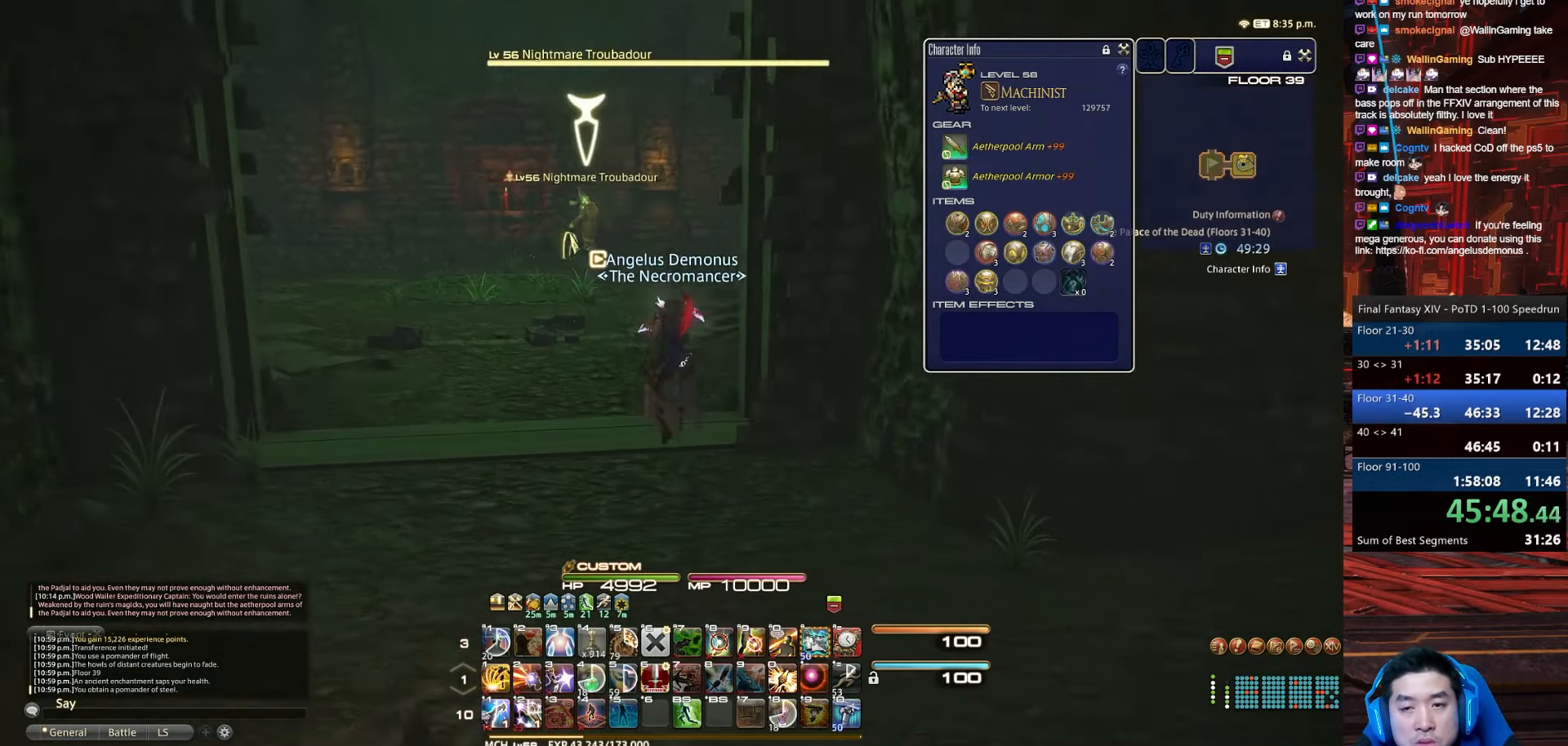
{"keys": ["1", "w"], "events": [[100, "lbracket", "down"], [100, "p", "down"], [201, "tab", "up"], [301, "1", "down"], [467, "p", "up"], [501, "lbracket", "up"]]}
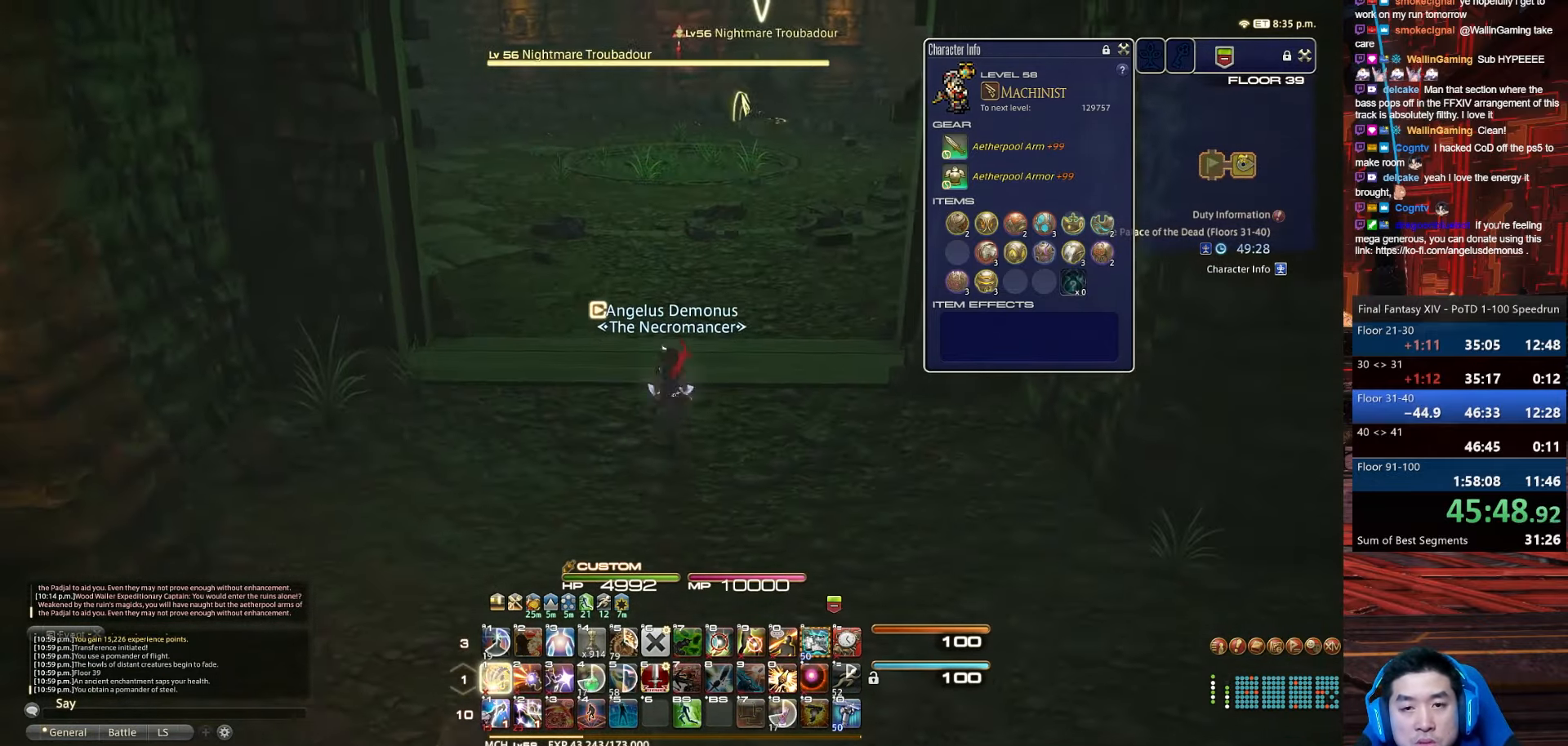
{"keys": ["1", "p", "w"], "events": [[67, "rbracket", "down"], [300, "p", "down"], [400, "rbracket", "up"]]}
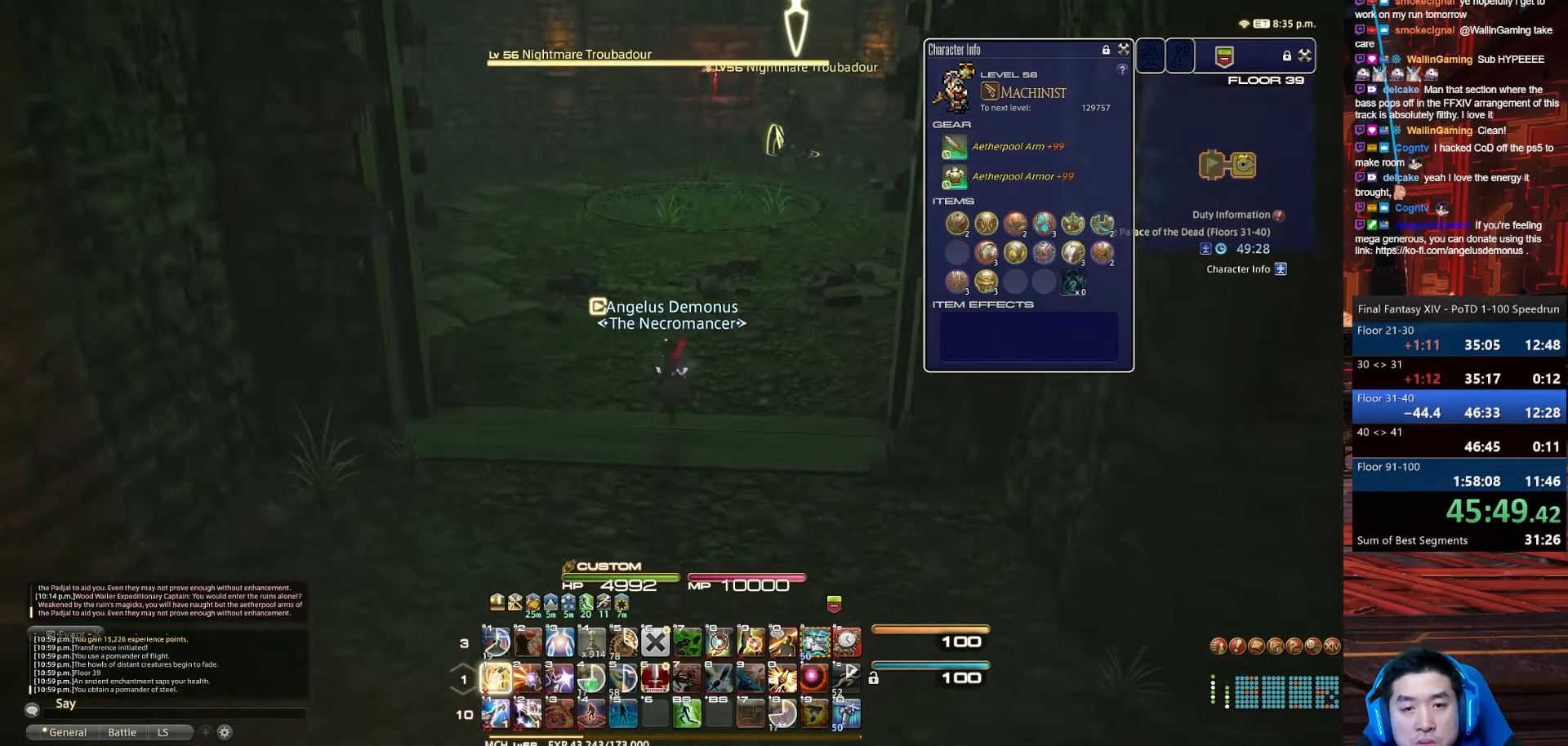
{"keys": ["1", "d", "p", "w"], "events": [[167, "p", "up"], [367, "p", "down"], [401, "d", "down"]]}
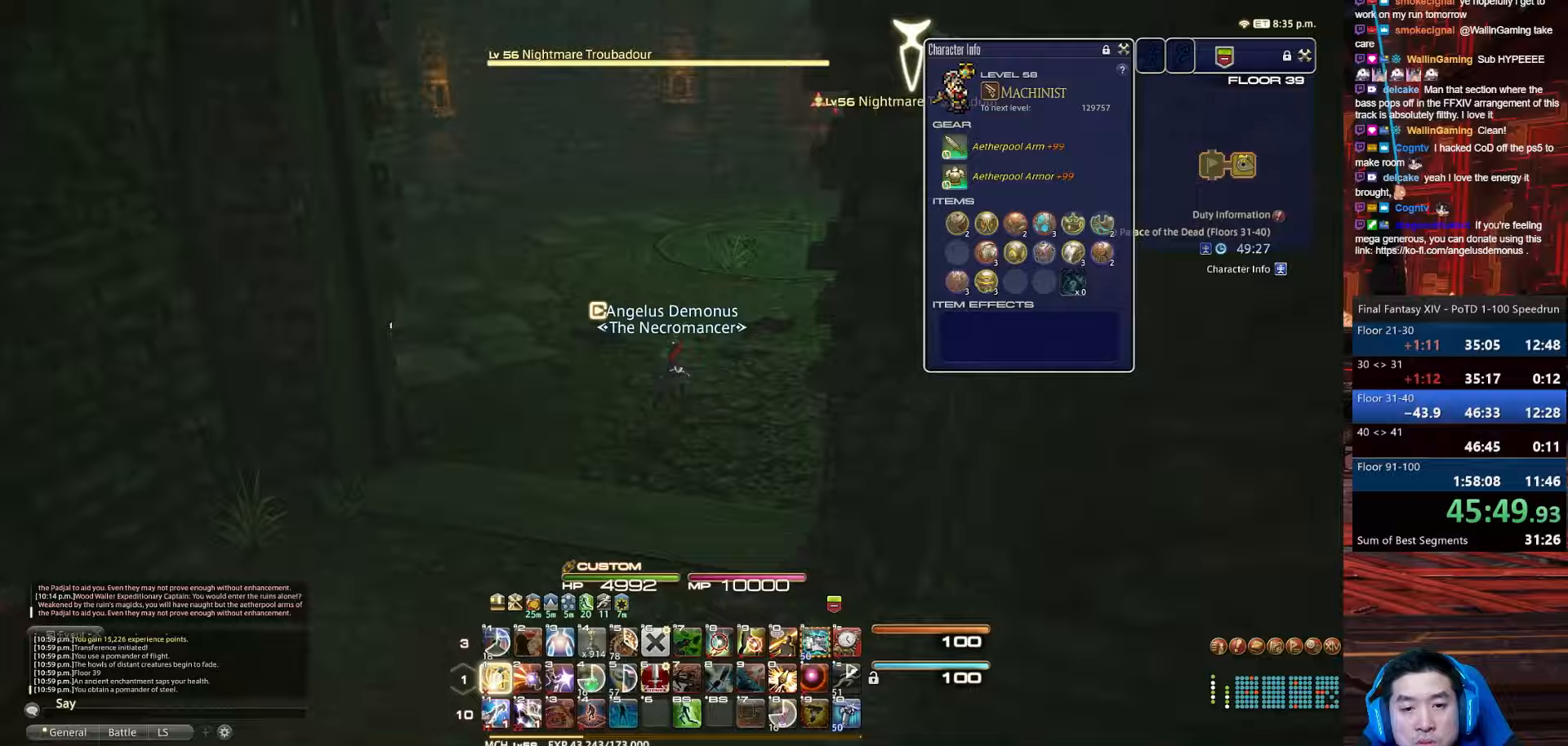
{"keys": ["1", "d", "p", "q", "w"], "events": [[400, "q", "down"]]}
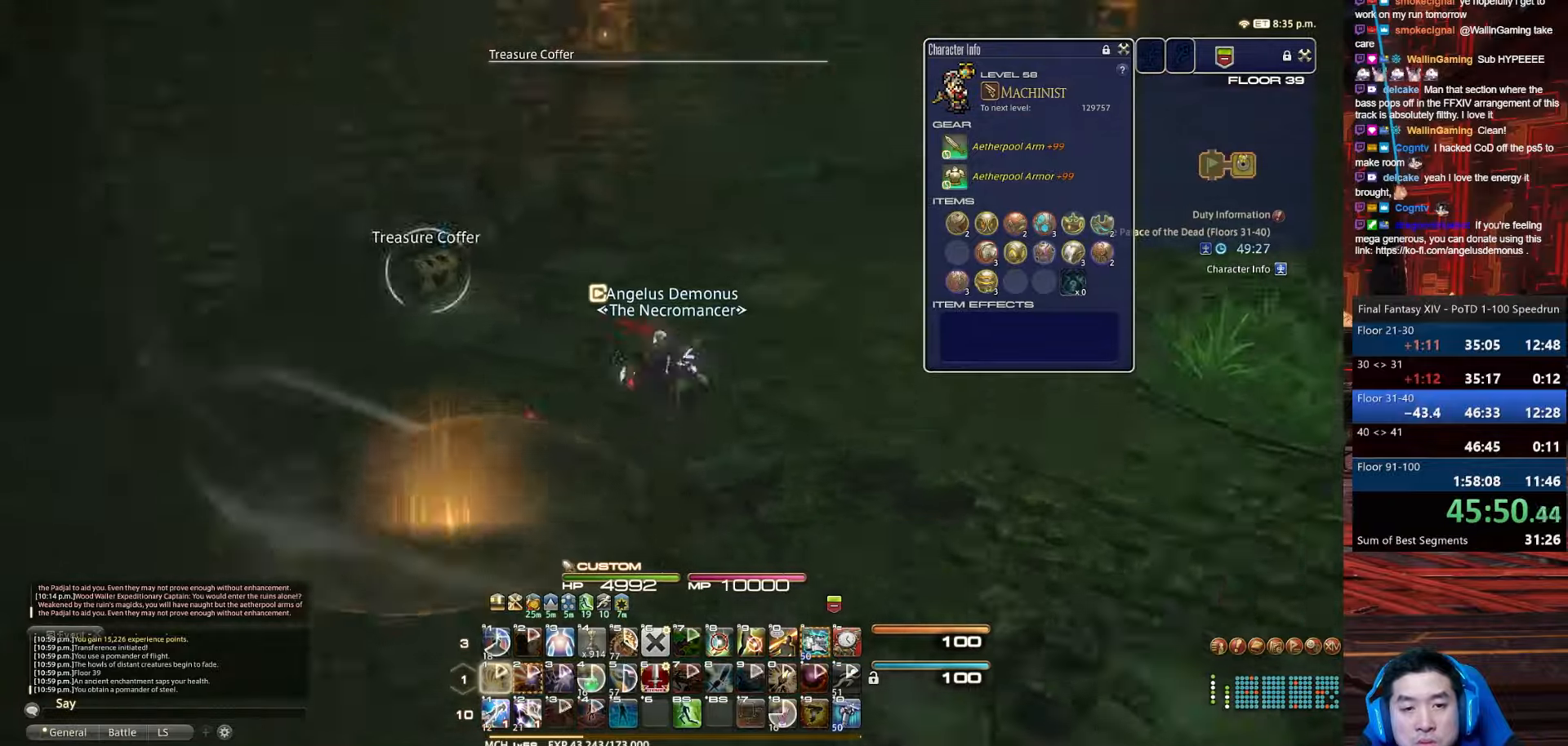
{"keys": ["d", "p", "return", "w"], "events": [[33, "1", "up"], [133, "d", "up"], [133, "return", "down"], [300, "q", "up"], [467, "d", "down"]]}
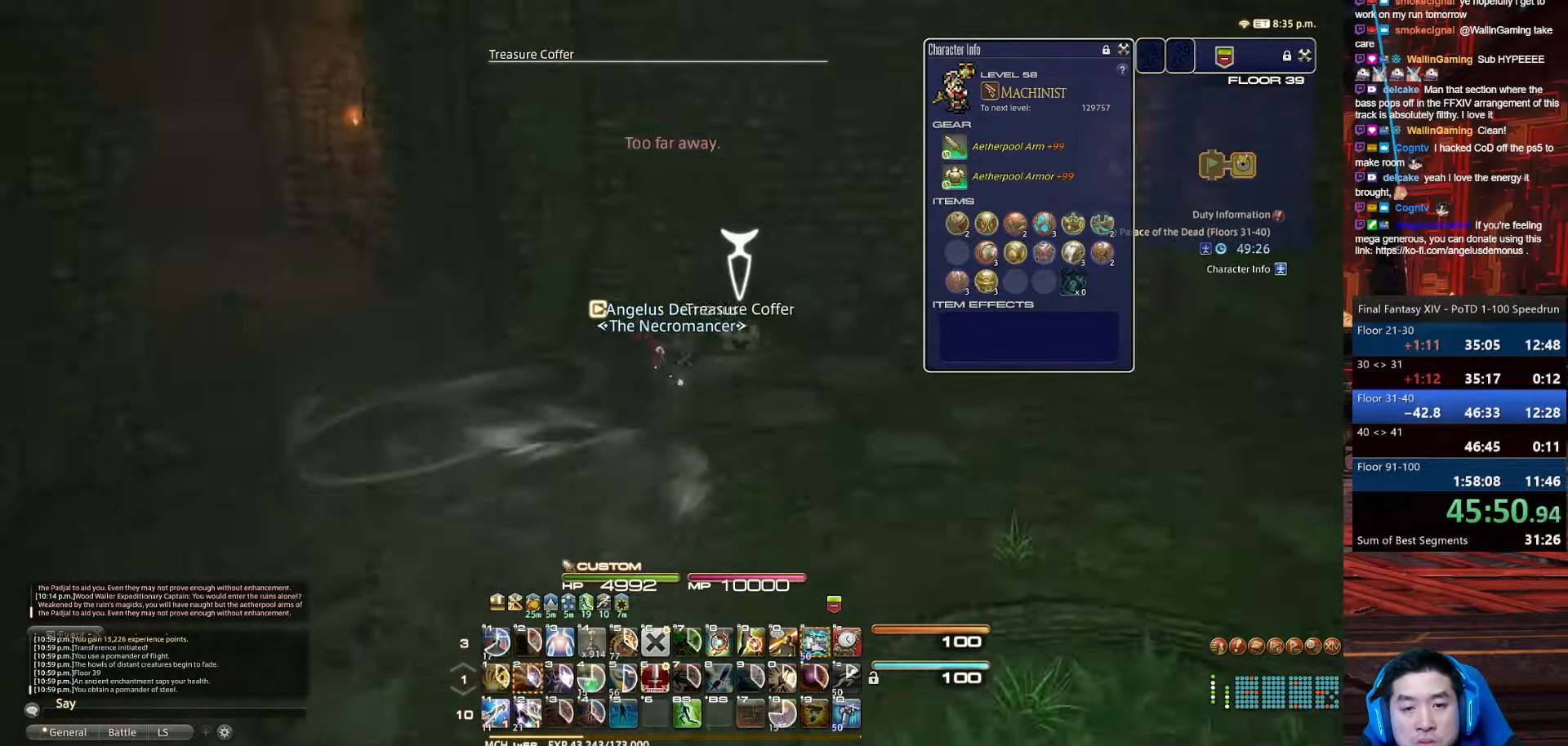
{"keys": ["a", "p", "return", "w"], "events": [[267, "a", "down"], [434, "d", "up"]]}
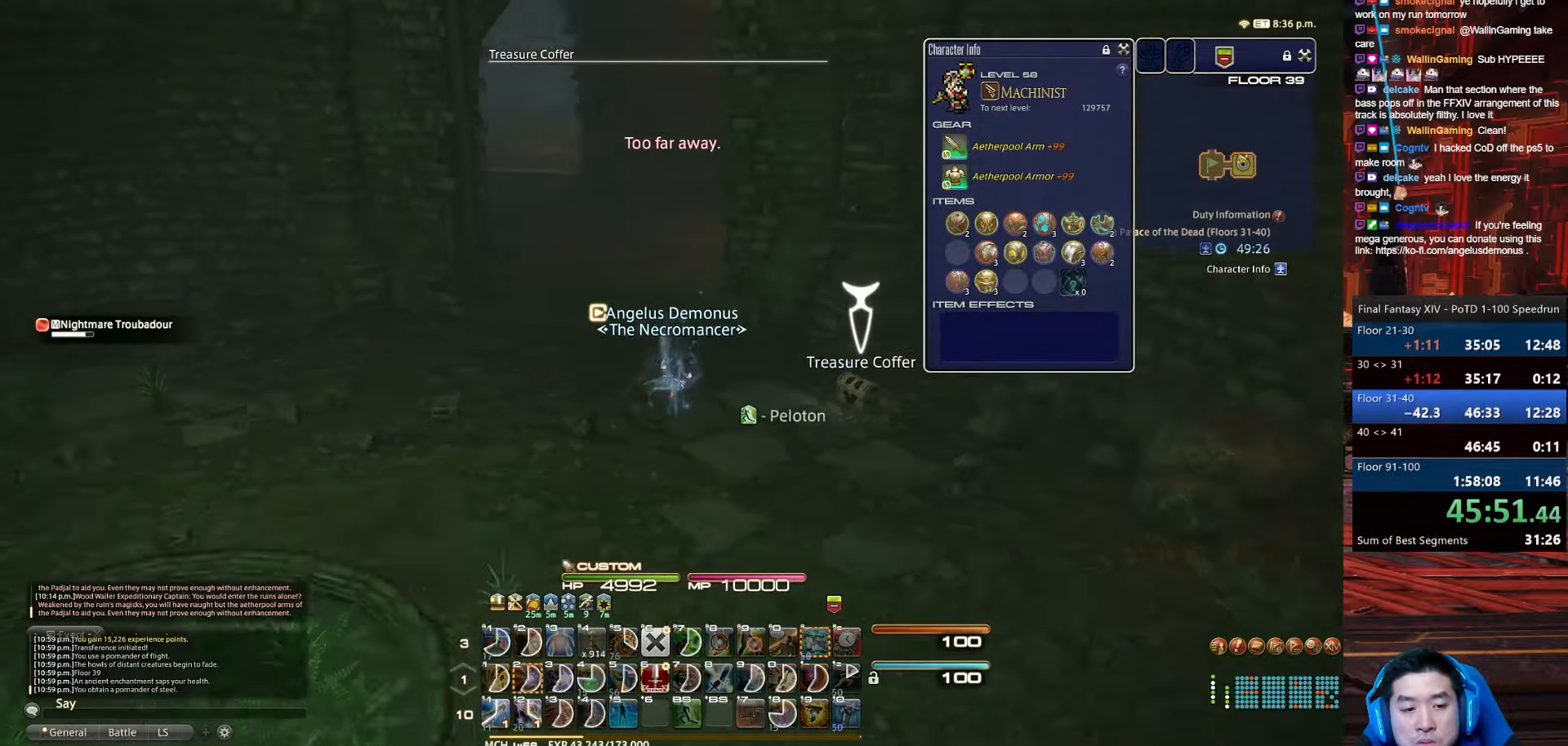
{"keys": ["p", "w"], "events": [[133, "return", "up"], [333, "a", "up"]]}